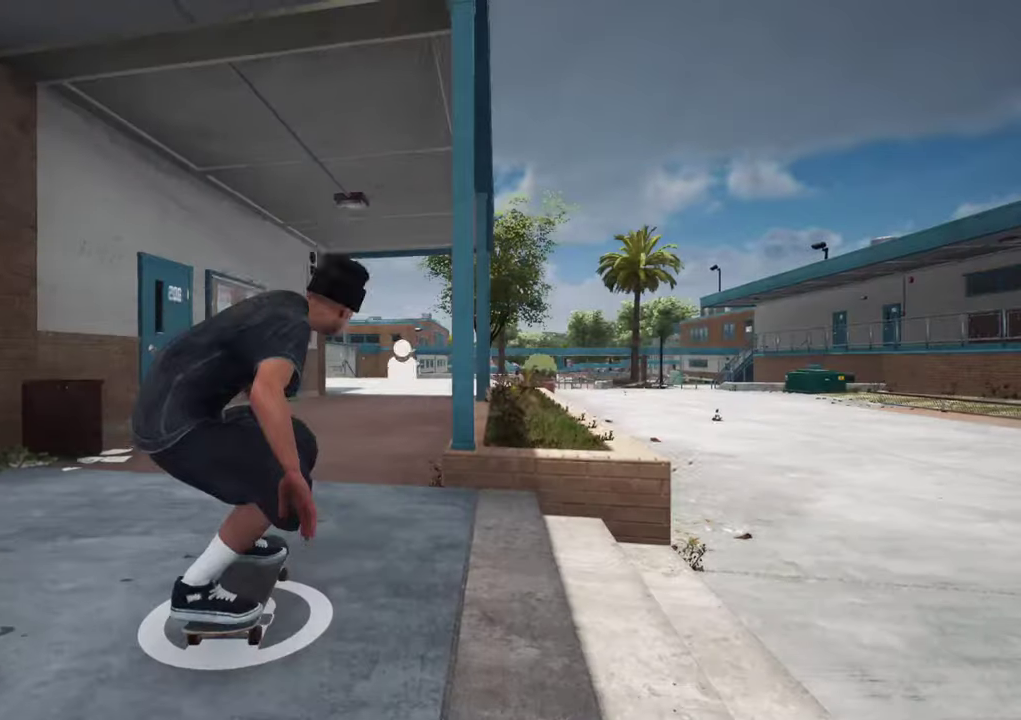
Gameplay with a controller (Xbox layout); each line is a JSON object with the inputs held at the frame after it (dt_ms = milliseconds from this image to that frame). "events" lists button and stick changes between this image and that frame as [ms after this image, input, new state], when the widget could be followed in between. This overlay highlights the sticks when they move; stick clicks (L3 R3) are not distinguishable. Not read: L3 R3.
{"dt_ms": 300, "buttons": ["A"], "left_stick": "center", "right_stick": "center", "events": [[183, "DPAD_UP", "up"], [233, "A", "down"]]}
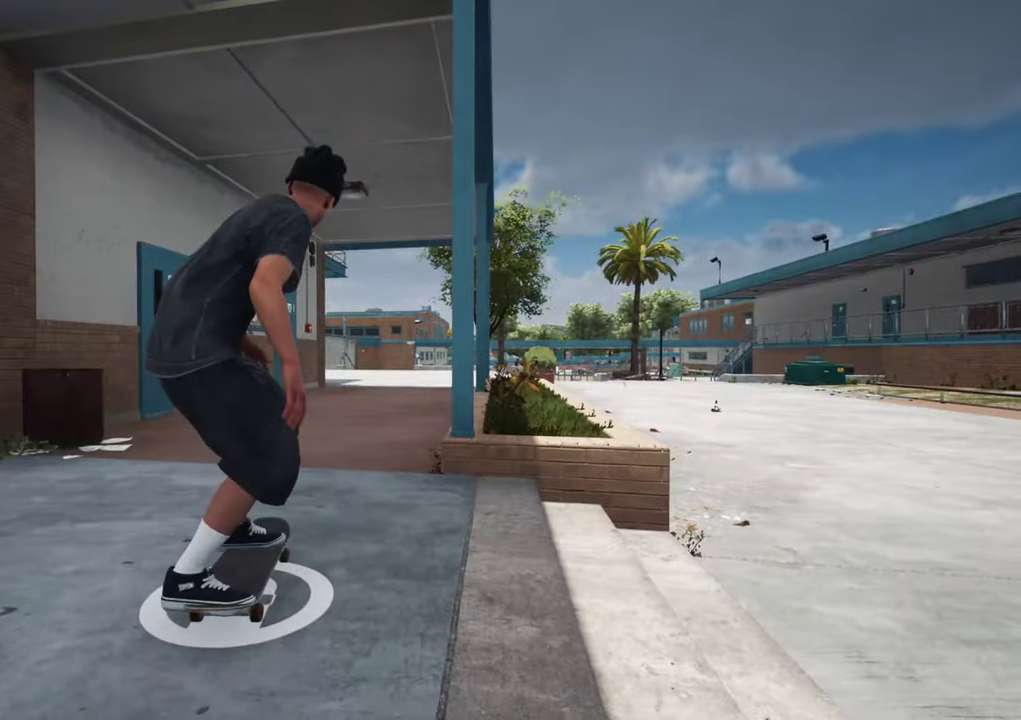
{"dt_ms": 700, "buttons": ["A"], "left_stick": "center", "right_stick": "center", "events": [[266, "L2", "down"], [316, "L2", "up"], [400, "A", "up"], [483, "A", "down"]]}
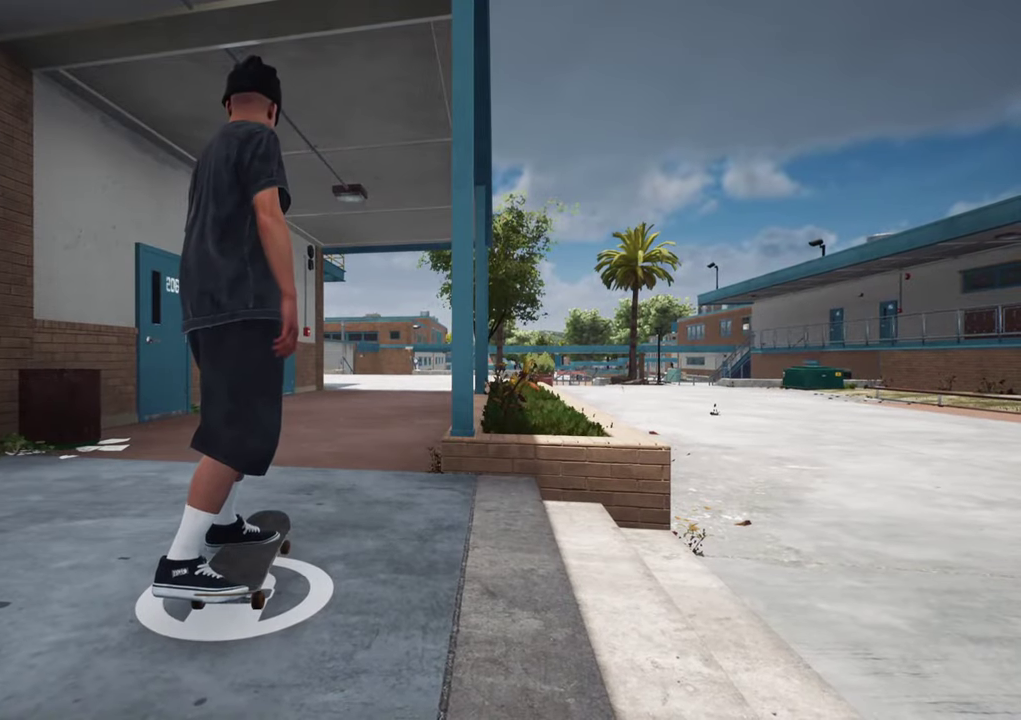
{"dt_ms": 600, "buttons": [], "left_stick": "up", "right_stick": "center", "events": [[233, "A", "up"], [233, "L2", "down"], [300, "L2", "up"], [350, "Y", "down"], [450, "Y", "up"], [533, "left_stick", "up"]]}
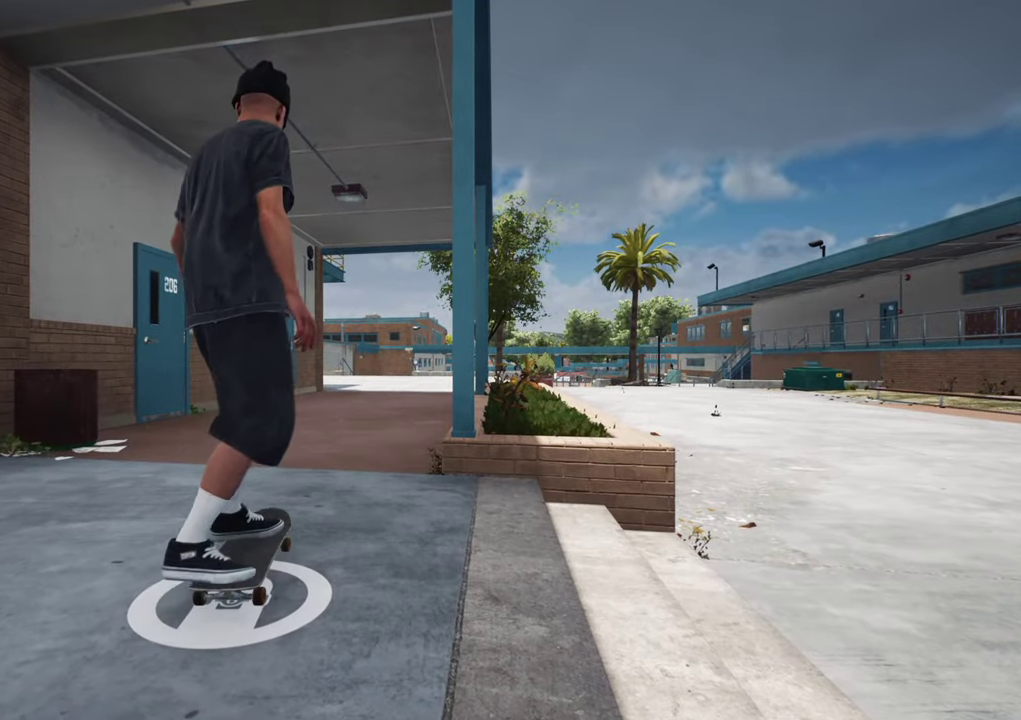
{"dt_ms": 400, "buttons": [], "left_stick": "up", "right_stick": "center", "events": [[166, "Y", "down"], [250, "Y", "up"]]}
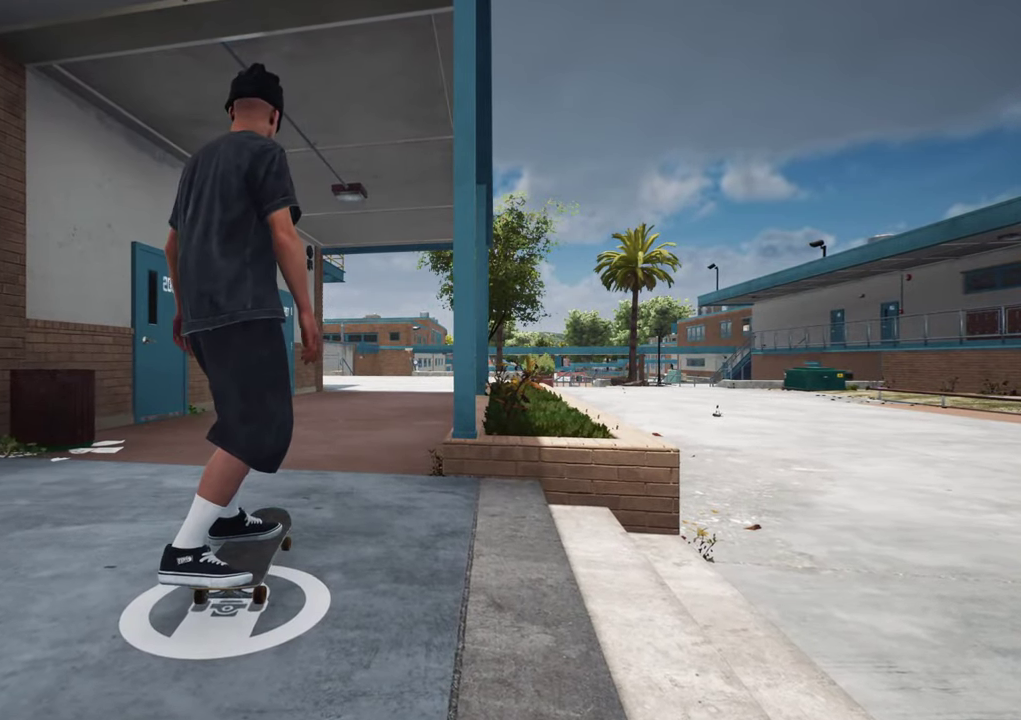
{"dt_ms": 600, "buttons": ["Y"], "left_stick": "down-right", "right_stick": "center", "events": [[133, "Y", "down"], [183, "left_stick", "center"], [233, "Y", "up"], [316, "left_stick", "left"], [433, "left_stick", "down"], [533, "Y", "down"], [550, "left_stick", "down-right"]]}
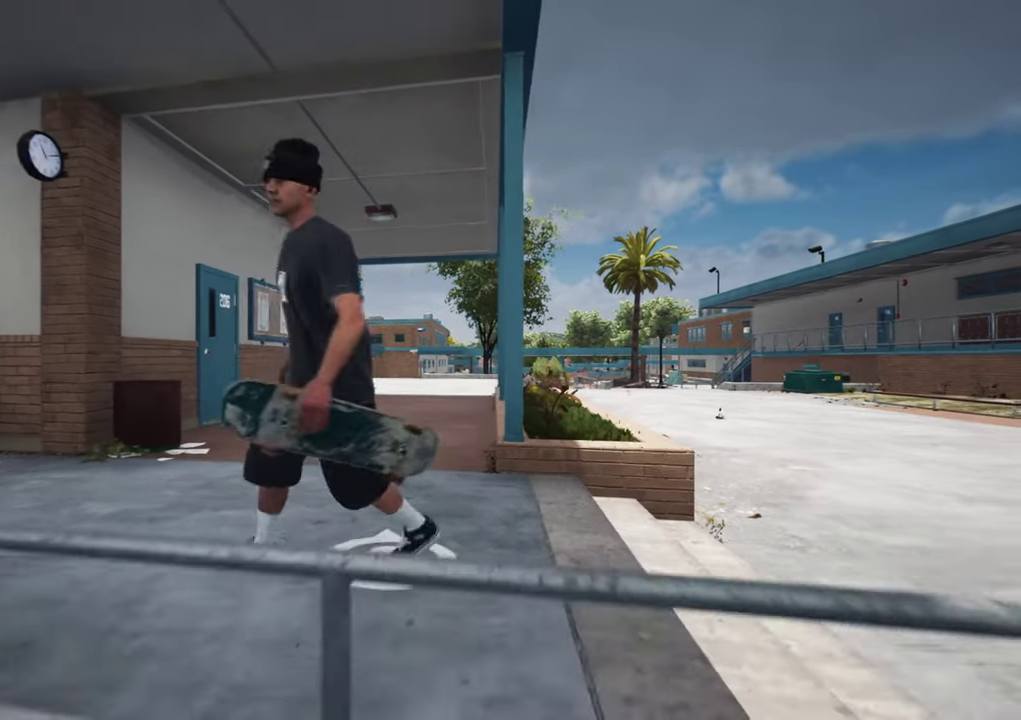
{"dt_ms": 600, "buttons": [], "left_stick": "up", "right_stick": "center", "events": [[33, "Y", "up"], [33, "left_stick", "center"], [200, "left_stick", "up"], [550, "Y", "down"], [600, "Y", "up"]]}
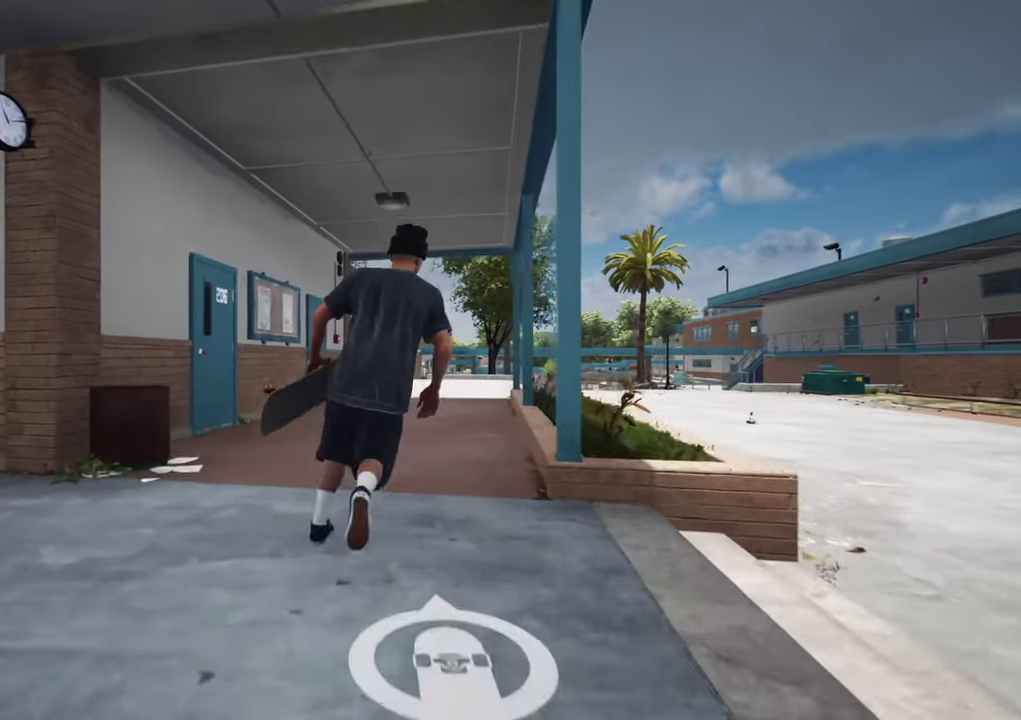
{"dt_ms": 300, "buttons": [], "left_stick": "center", "right_stick": "center", "events": [[283, "left_stick", "center"]]}
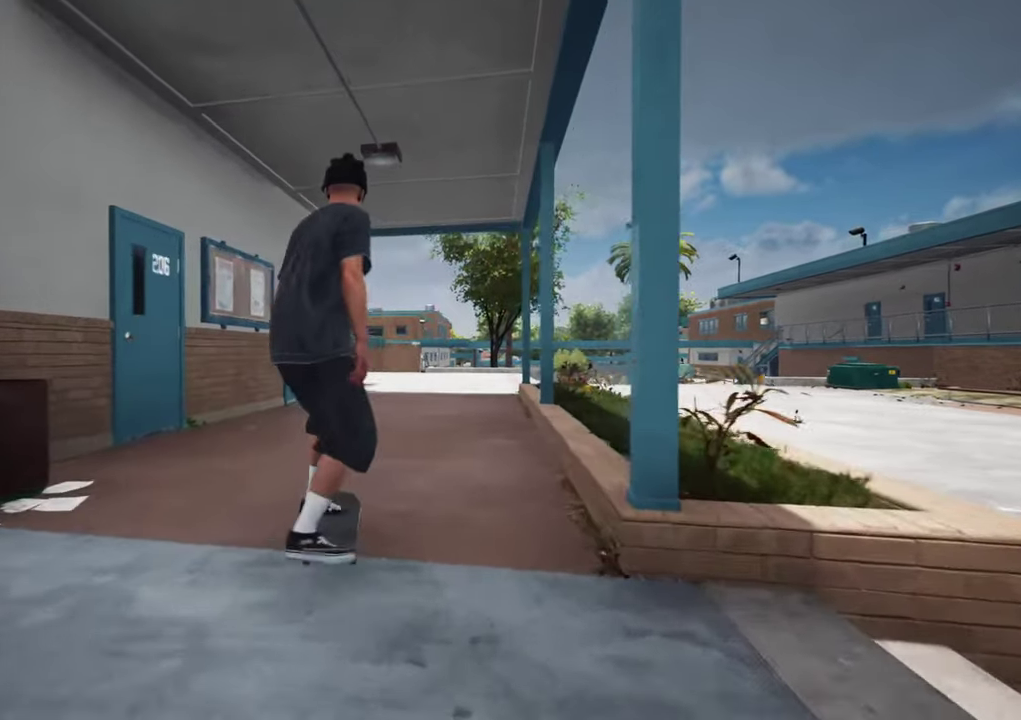
{"dt_ms": 500, "buttons": [], "left_stick": "center", "right_stick": "center", "events": []}
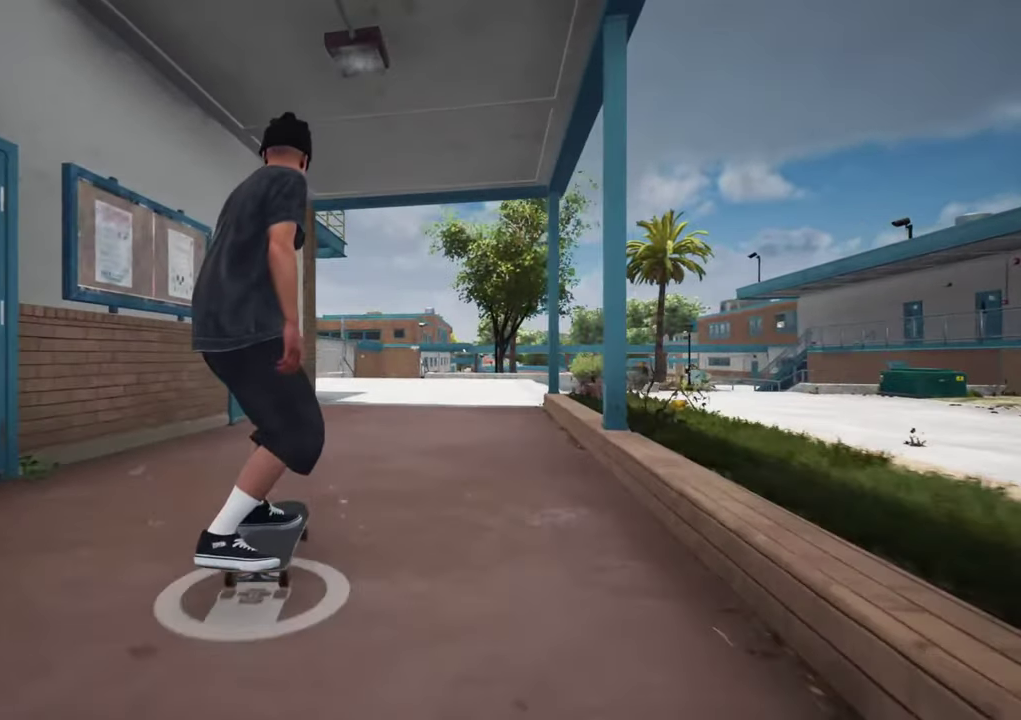
{"dt_ms": 500, "buttons": ["A"], "left_stick": "center", "right_stick": "center", "events": [[116, "A", "down"], [400, "L2", "down"], [483, "L2", "up"]]}
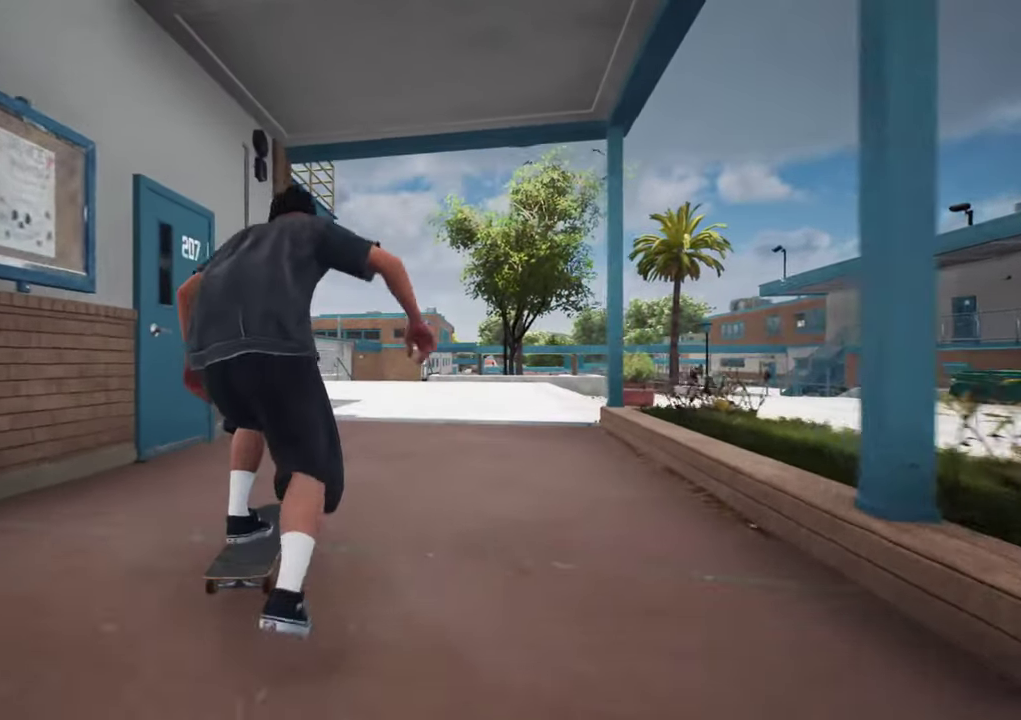
{"dt_ms": 700, "buttons": [], "left_stick": "center", "right_stick": "center", "events": [[183, "A", "up"], [533, "L2", "down"], [666, "L2", "up"]]}
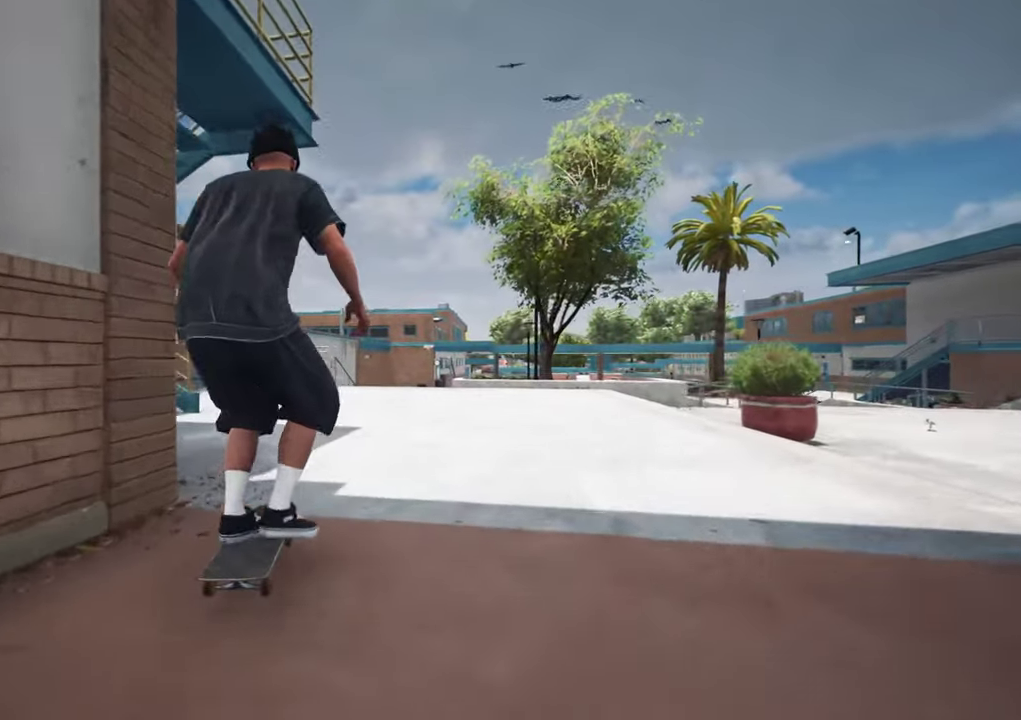
{"dt_ms": 300, "buttons": [], "left_stick": "center", "right_stick": "center"}
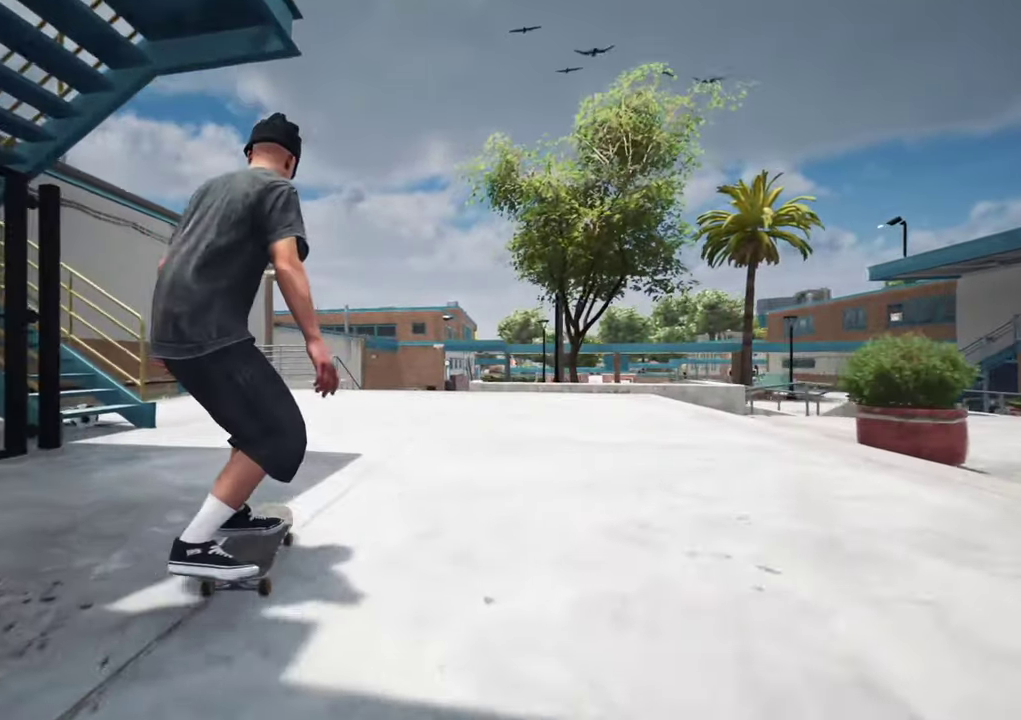
{"dt_ms": 400, "buttons": ["R2"], "left_stick": "center", "right_stick": "center", "events": [[150, "R2", "down"]]}